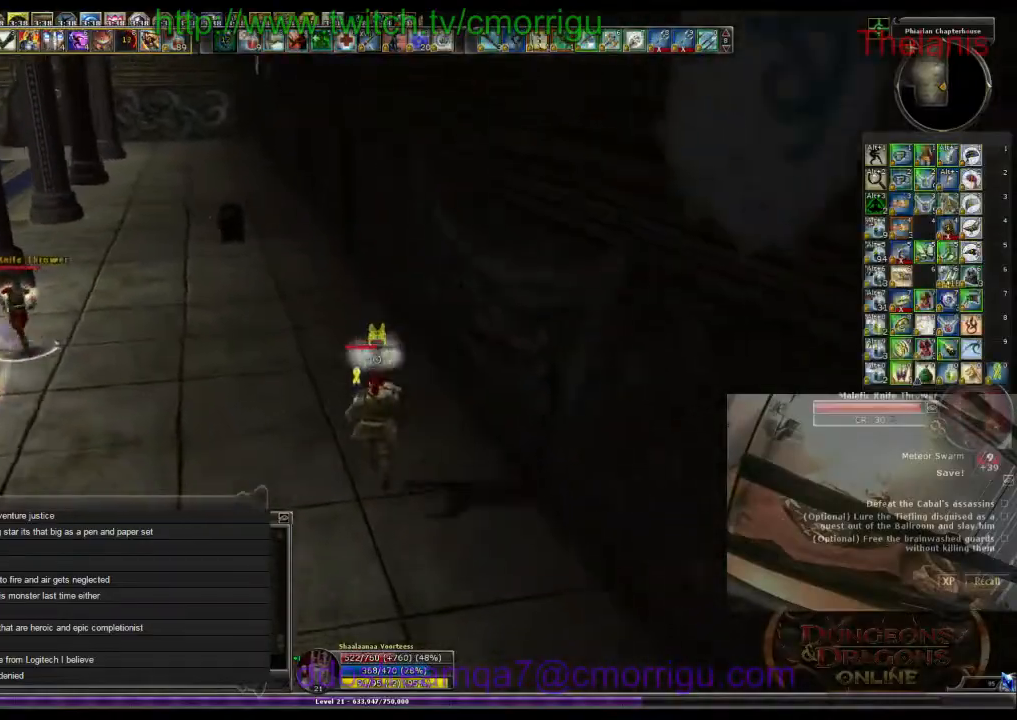
Gameplay with keyboard; each line is a JSON object with the keys held at the frame after it. "events" lists presses ("down") and releases ("up") of ".", "/", "0", "1", "2", "3", "4", "5", "6", "7", "8", "9", "a", "b", "backslash", "backspace", "c", "caps_lock", "comma", "ctrl_l", "ctrl_r", "d", "e", "equals", "escape", "f", "f1", "f10", "f11", "f12", "f2", "f3", "f4", "f5", "f6", "f7", "f8", "f9", "g", "h", "i", "j", "k", "l", "lbracket", "m", "minus", "n", "o", "p", "q", "quote", "r", "rbracket", "return", "s", "semicolon", "shift_l", "shift_r", "space", "t", "tab", "tilde", "u", "v", "w", "x", "y" and "z" between this image and that frame as [ms after this image, input, new state], when the widget could be followed in between. No other keys are recorded. Mouse input is not recorded.
{"keys": ["w"], "events": []}
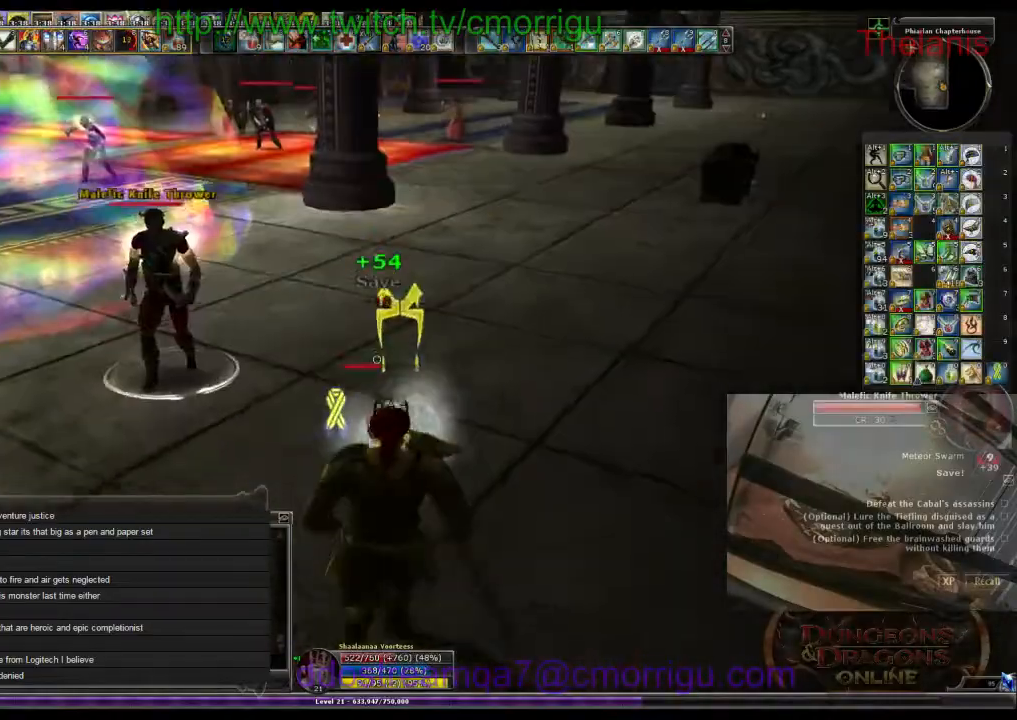
{"keys": ["d", "w"], "events": [[500, "d", "down"]]}
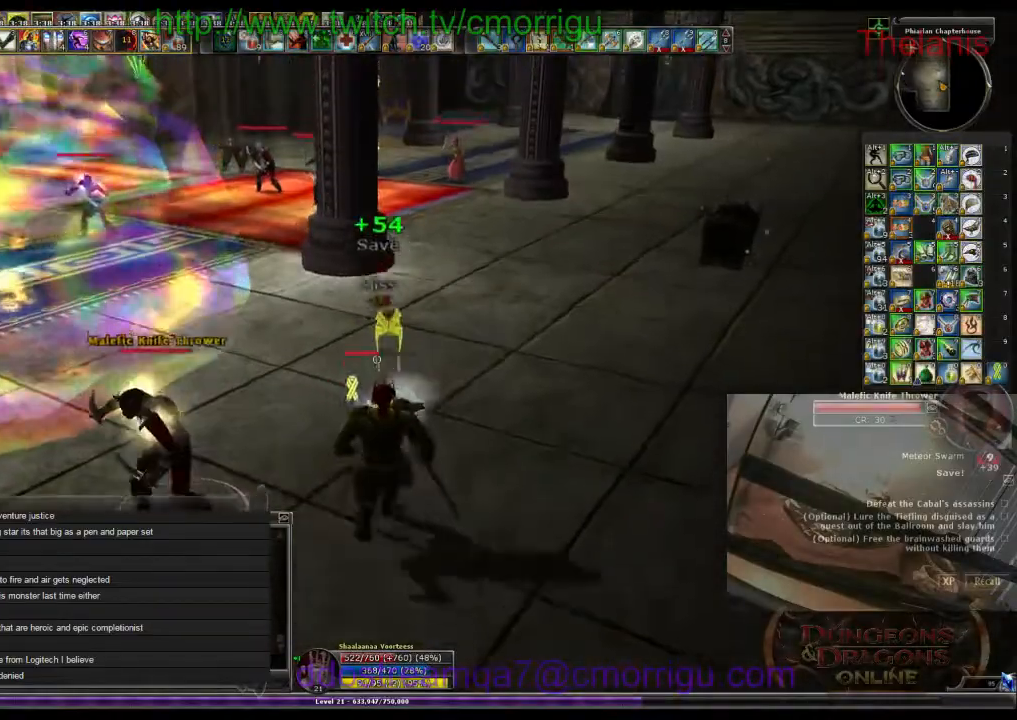
{"keys": ["w"], "events": [[467, "d", "up"]]}
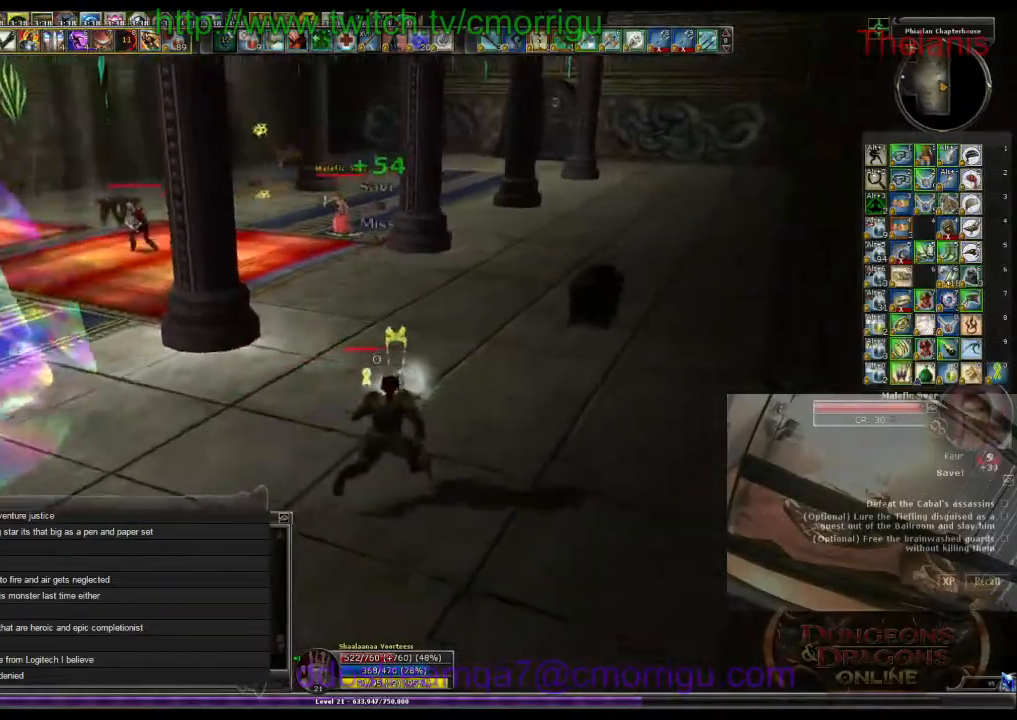
{"keys": ["w"]}
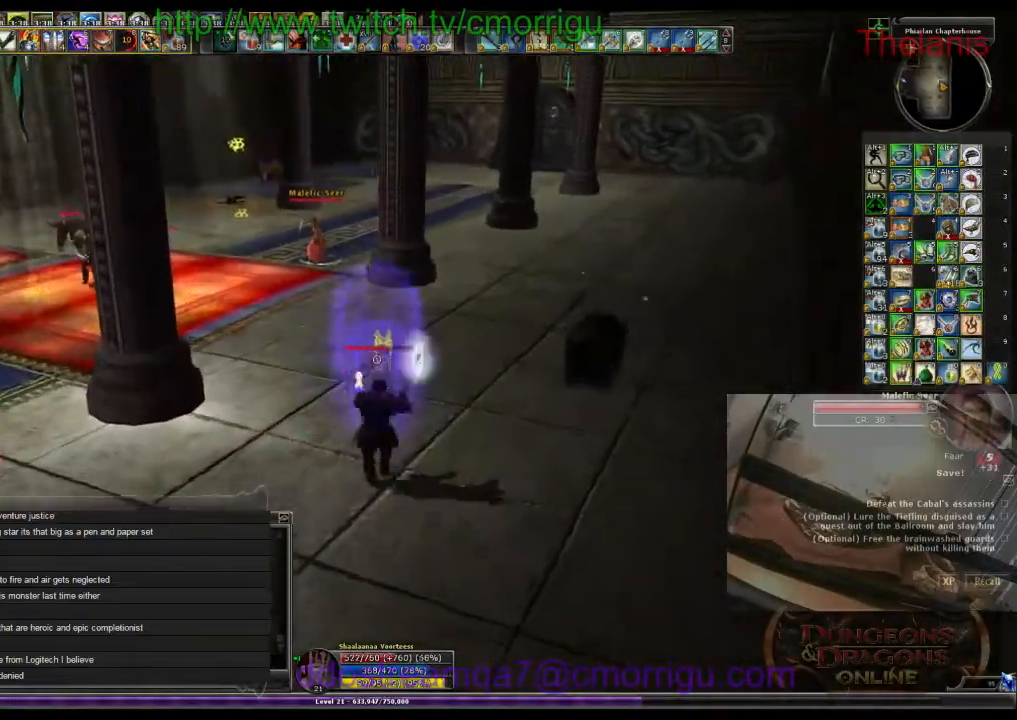
{"keys": ["w"], "events": []}
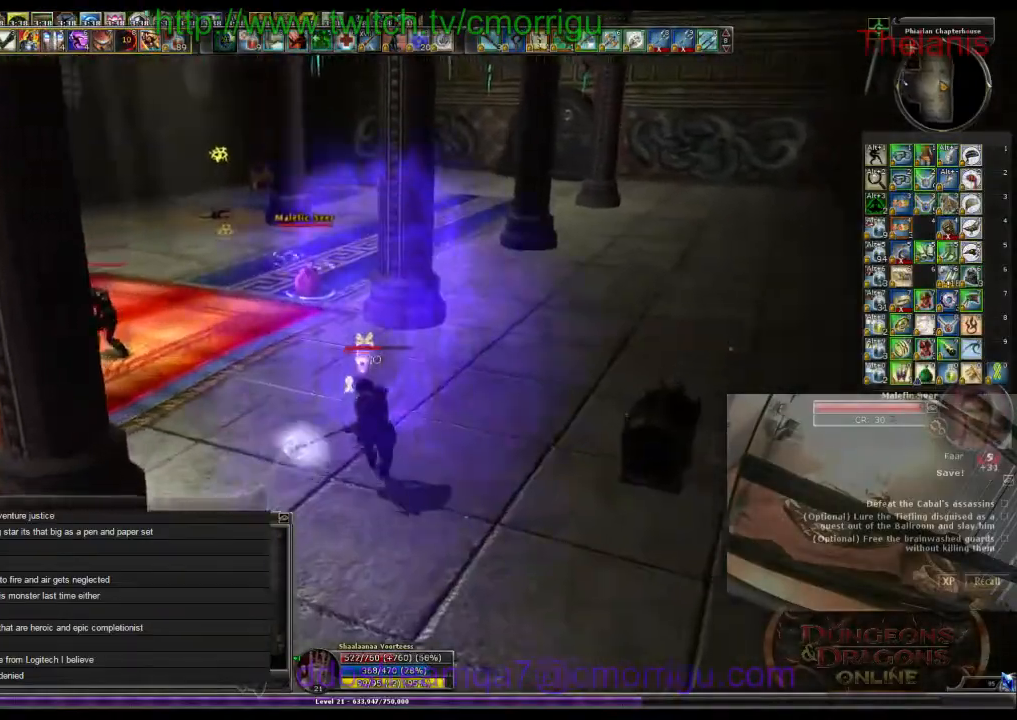
{"keys": ["w"], "events": []}
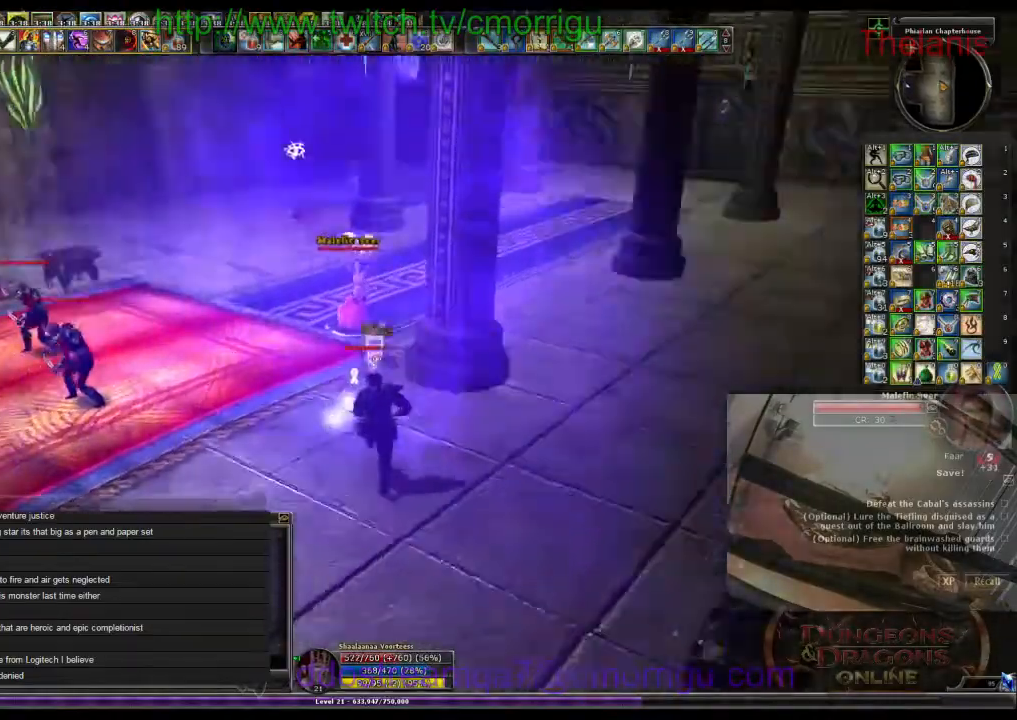
{"keys": ["w"], "events": []}
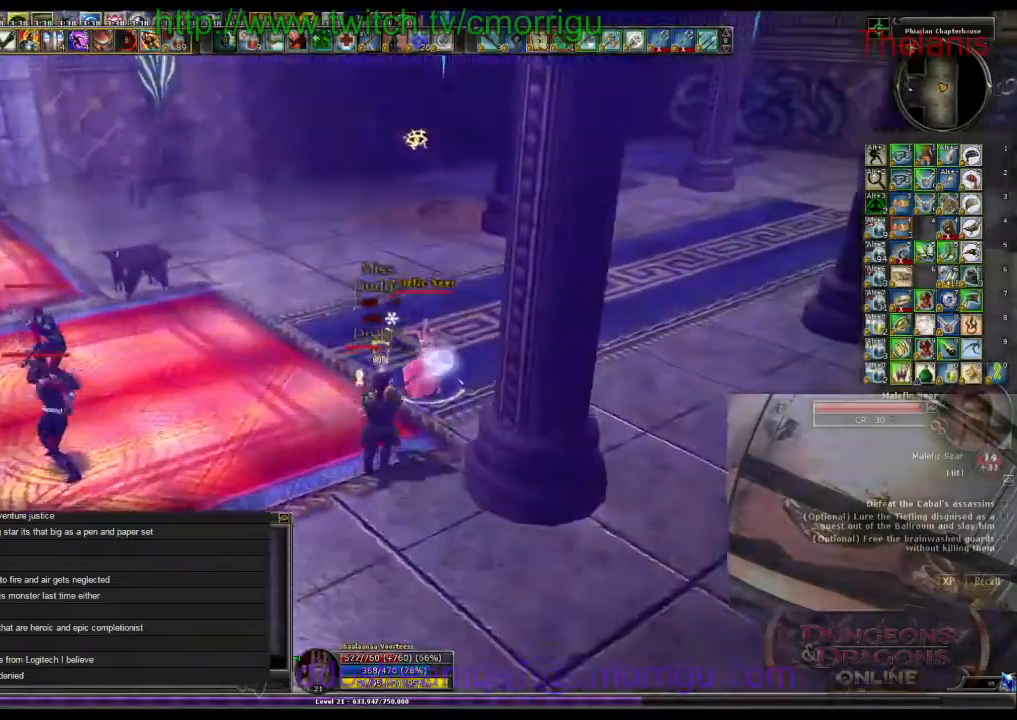
{"keys": ["2", "w"], "events": [[33, "1", "down"], [67, "a", "down"], [200, "1", "up"], [467, "a", "up"], [500, "2", "down"]]}
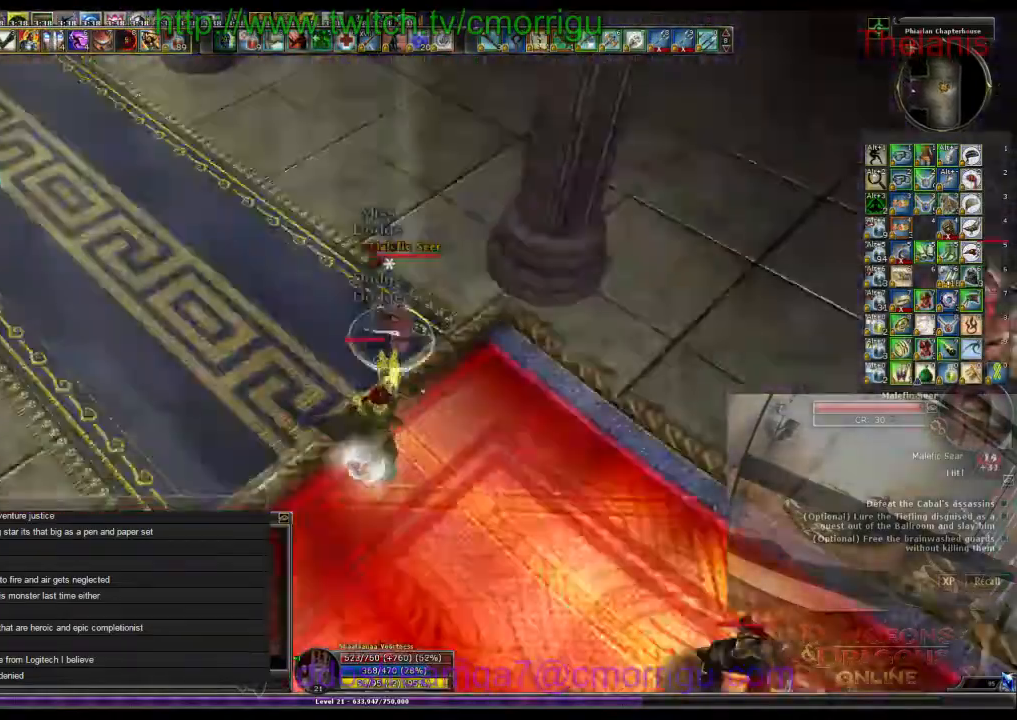
{"keys": ["a"], "events": [[67, "w", "up"], [100, "2", "up"], [467, "a", "down"]]}
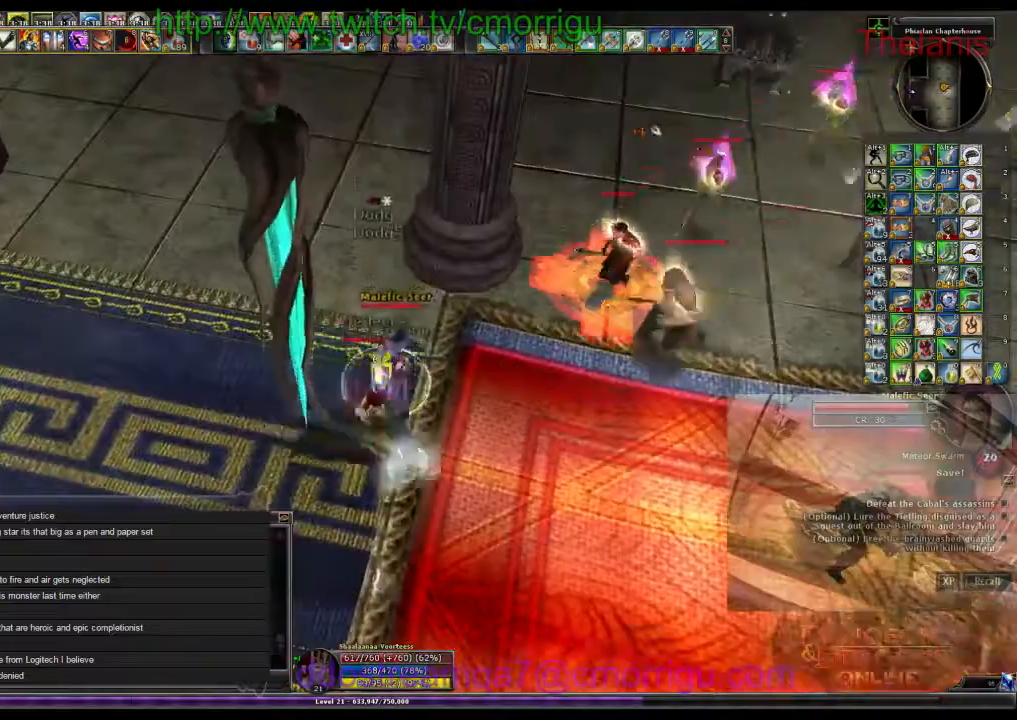
{"keys": [], "events": [[300, "a", "up"]]}
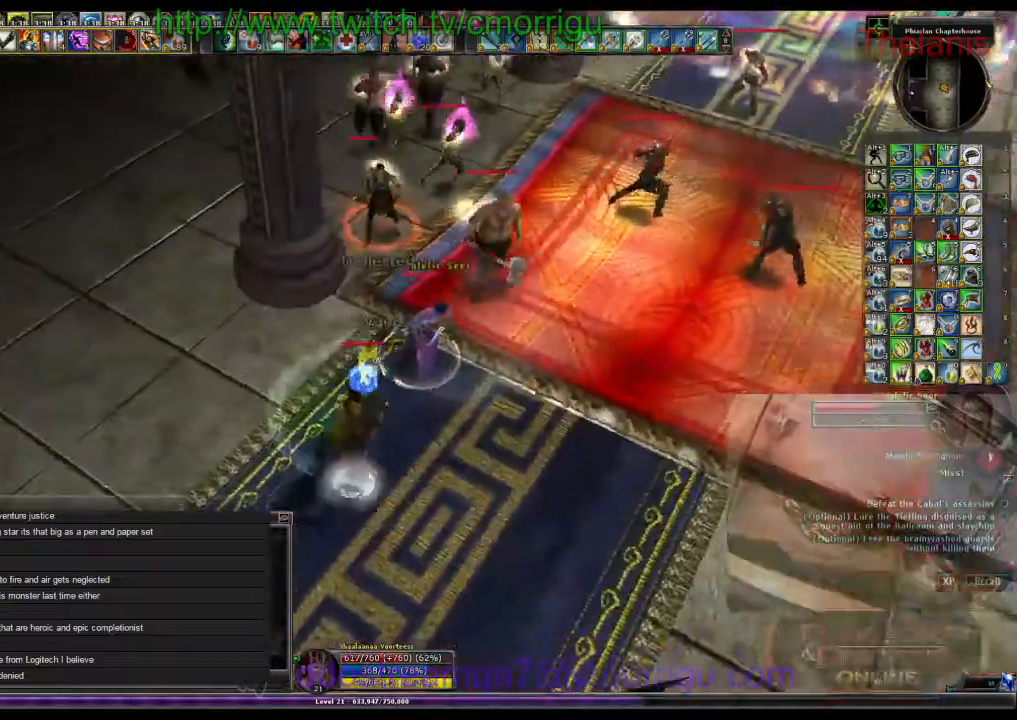
{"keys": ["8"], "events": [[500, "8", "down"]]}
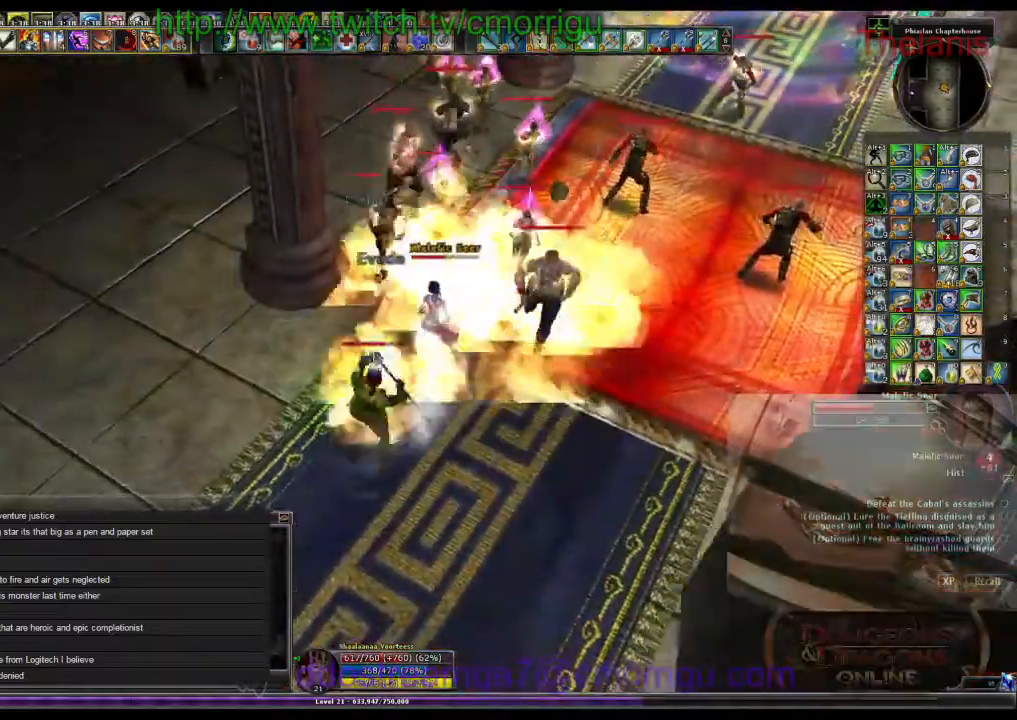
{"keys": [], "events": [[167, "8", "up"]]}